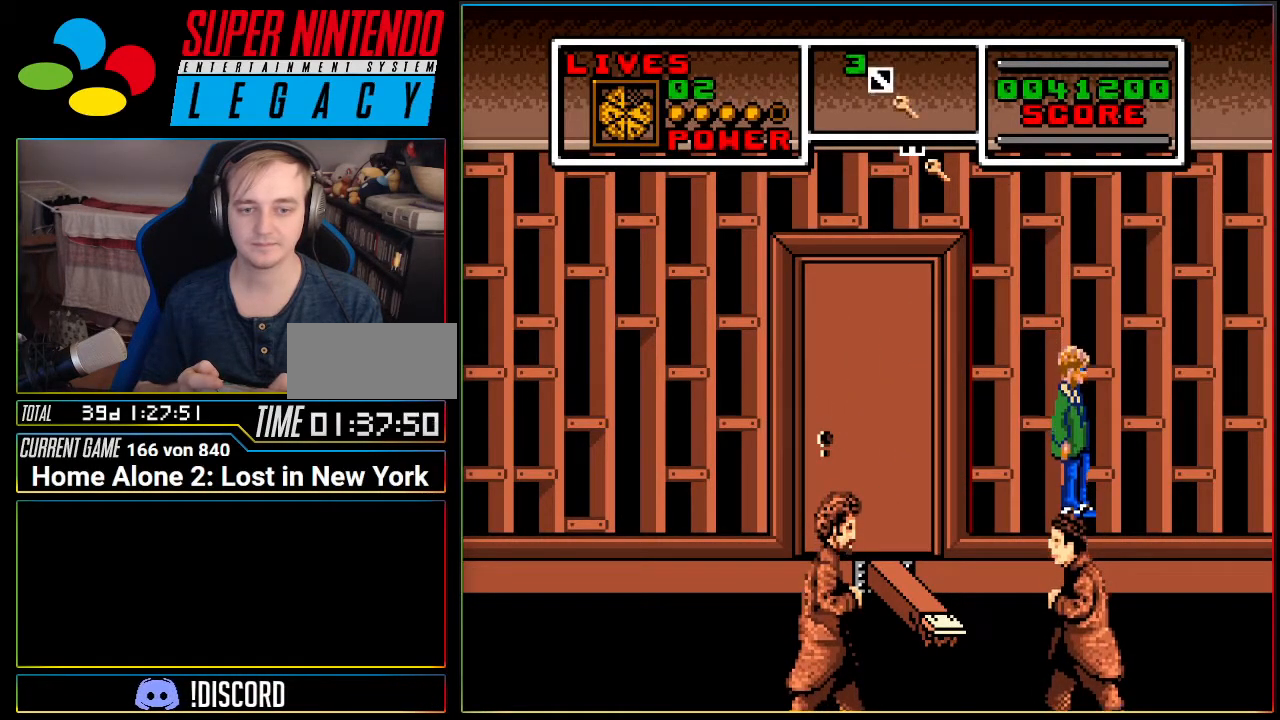
Gameplay with a controller (Nintendo layout); each line is a JSON object with the inputs held at the frame after it. "events" lists button and stick changes between this image and that frame as [ms after this image, input, new state], when the widget could be followed in between. Not read: L3 R3 SELECT.
{"buttons": [], "events": []}
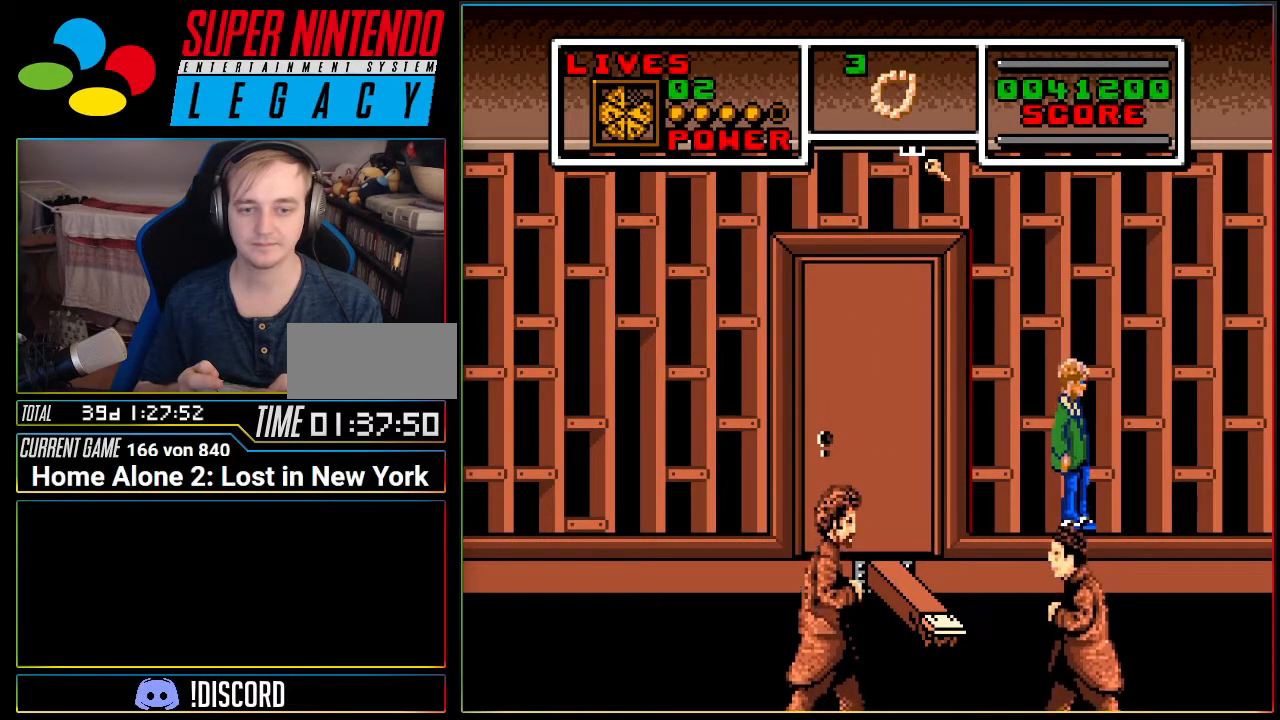
{"buttons": [], "events": []}
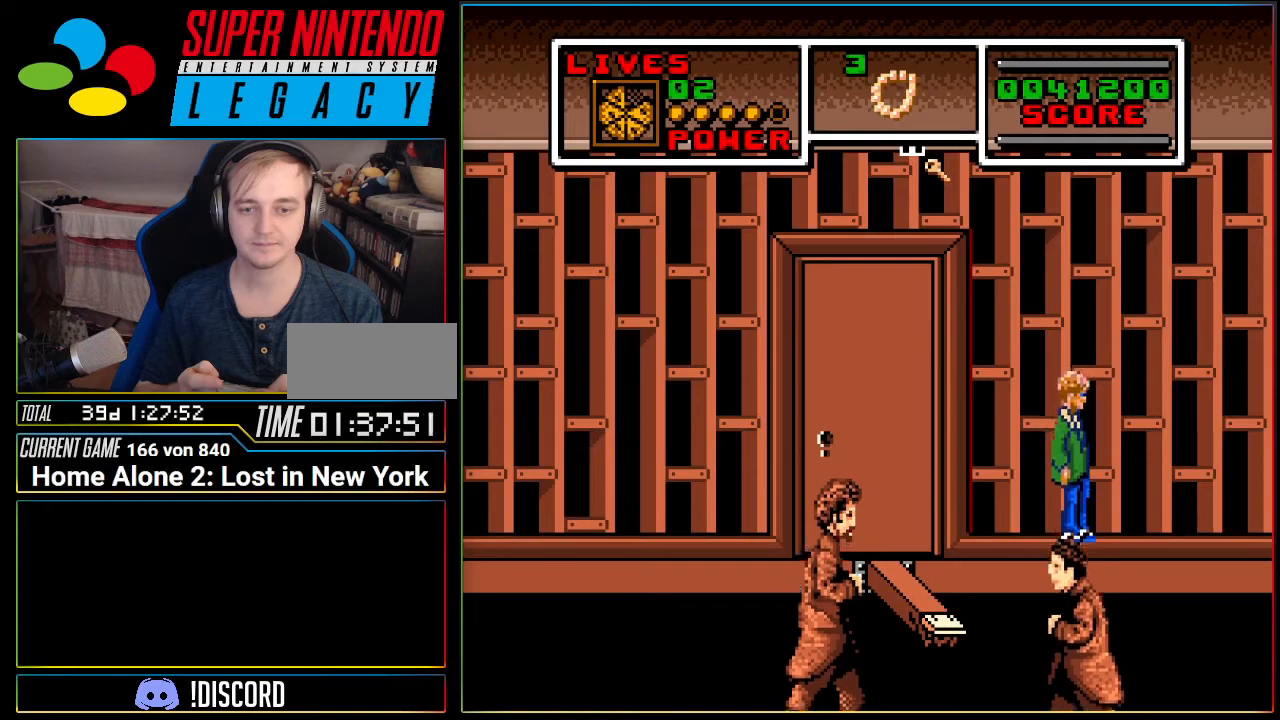
{"buttons": ["A", "DPAD_LEFT"], "events": [[400, "DPAD_LEFT", "down"], [484, "A", "down"]]}
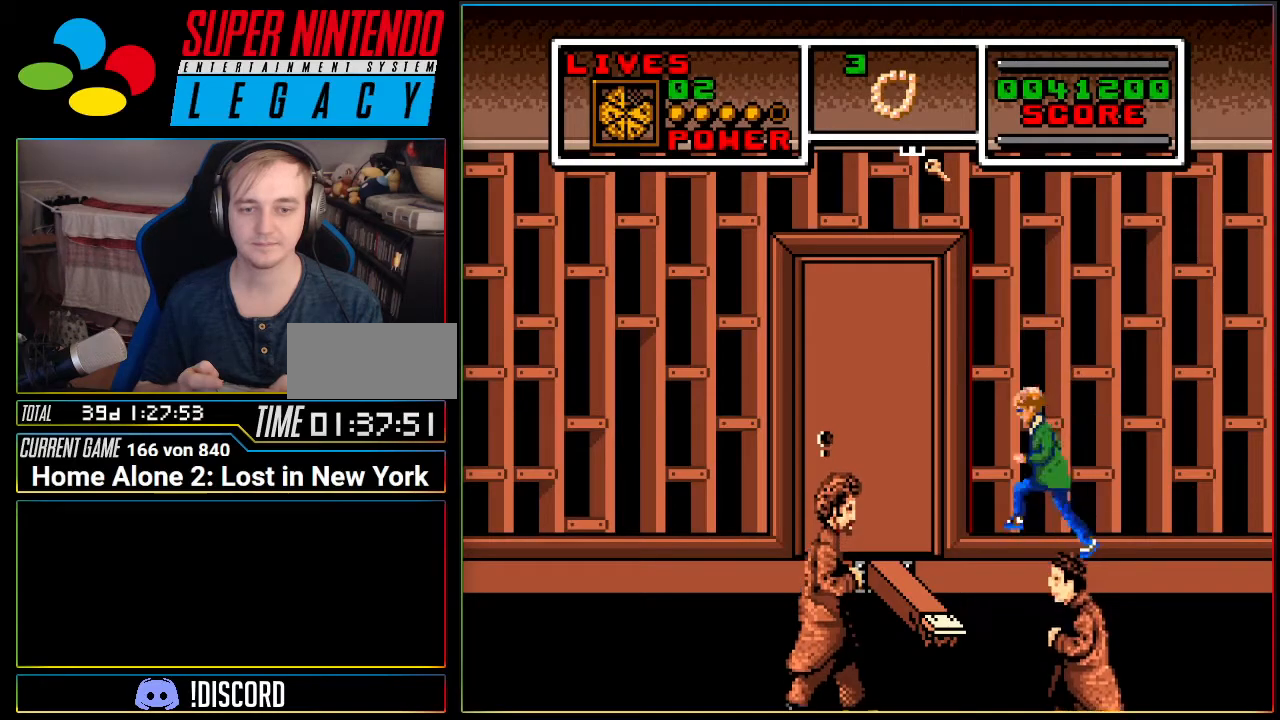
{"buttons": ["A", "DPAD_LEFT"], "events": []}
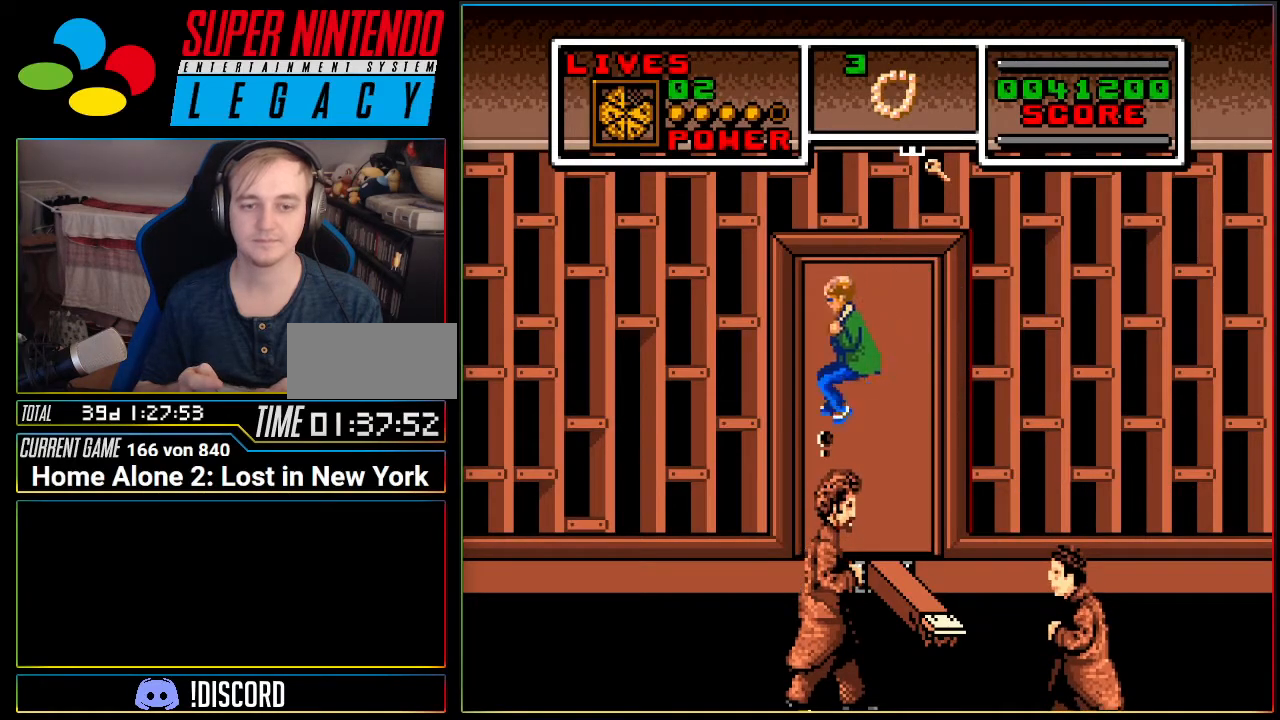
{"buttons": [], "events": [[17, "DPAD_LEFT", "up"], [117, "A", "up"]]}
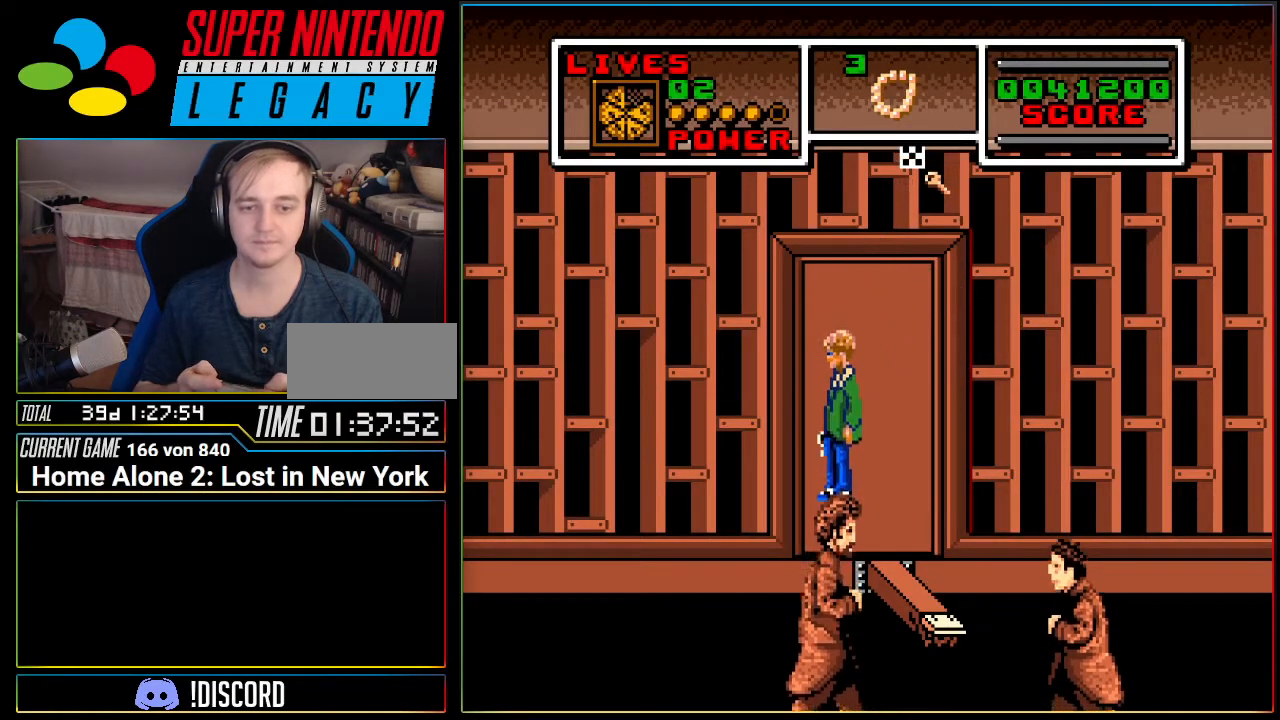
{"buttons": [], "events": []}
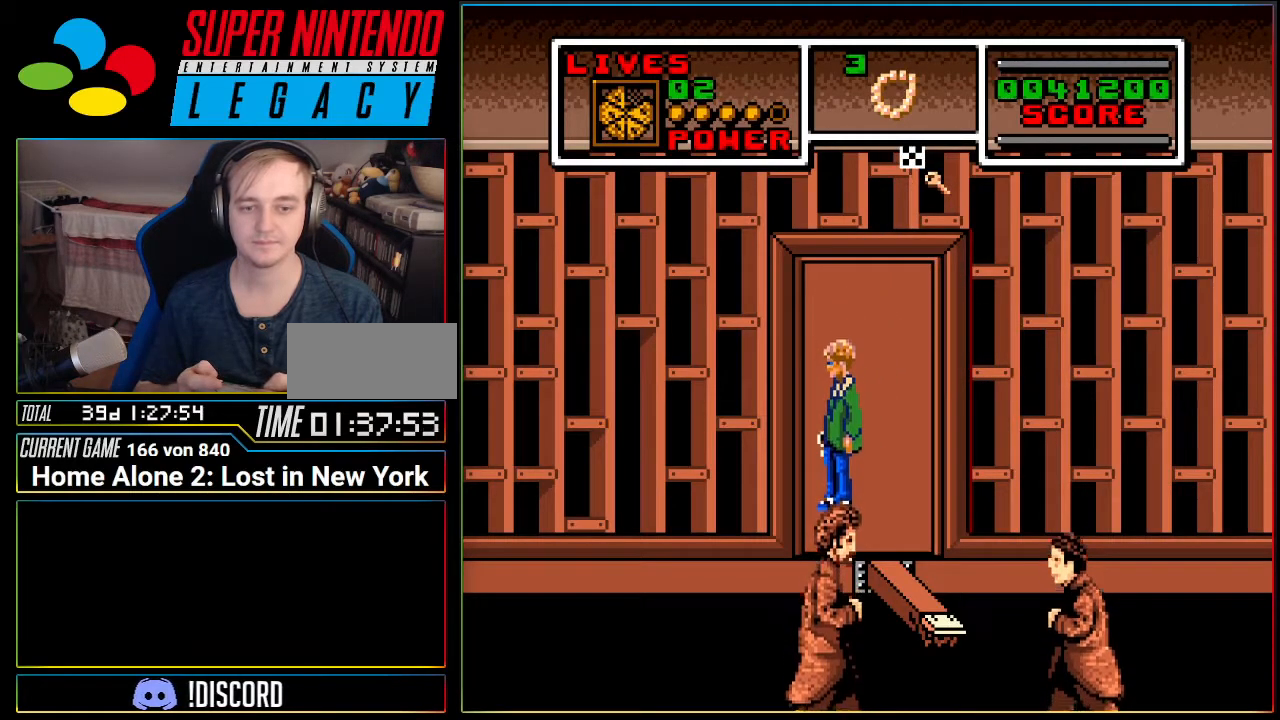
{"buttons": ["A"], "events": [[167, "A", "down"]]}
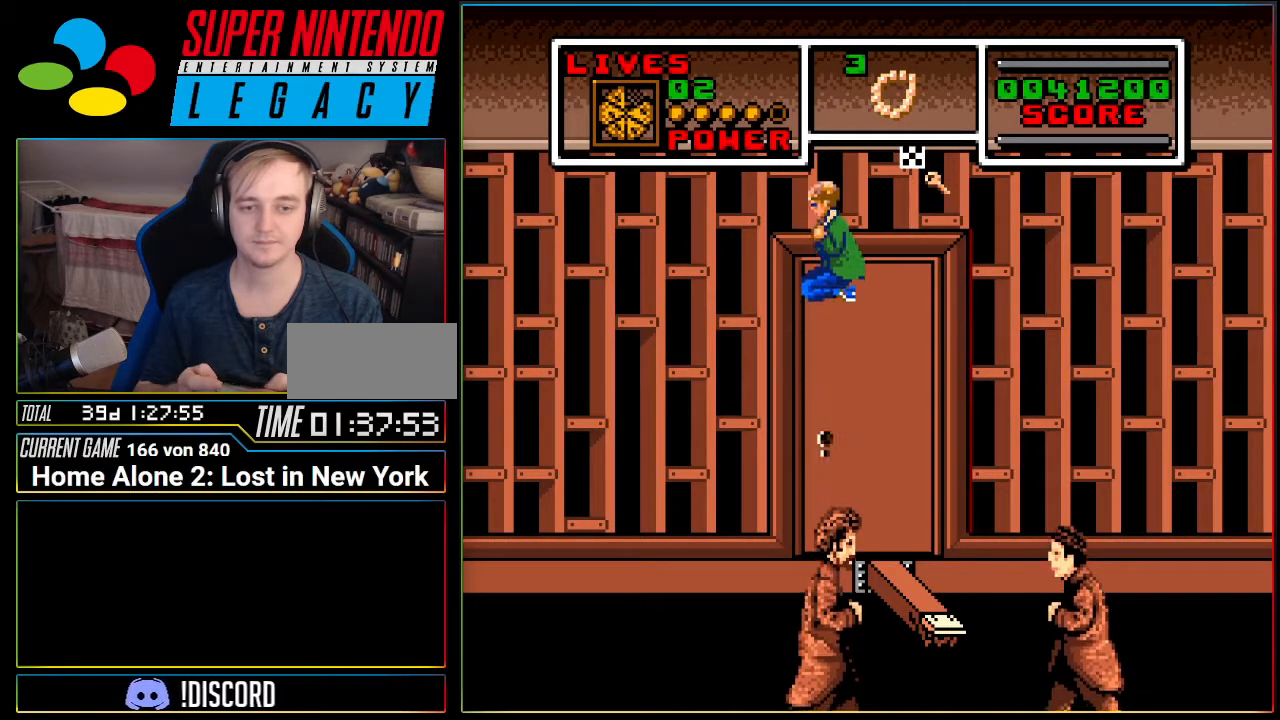
{"buttons": ["A"], "events": [[251, "A", "up"], [351, "A", "down"]]}
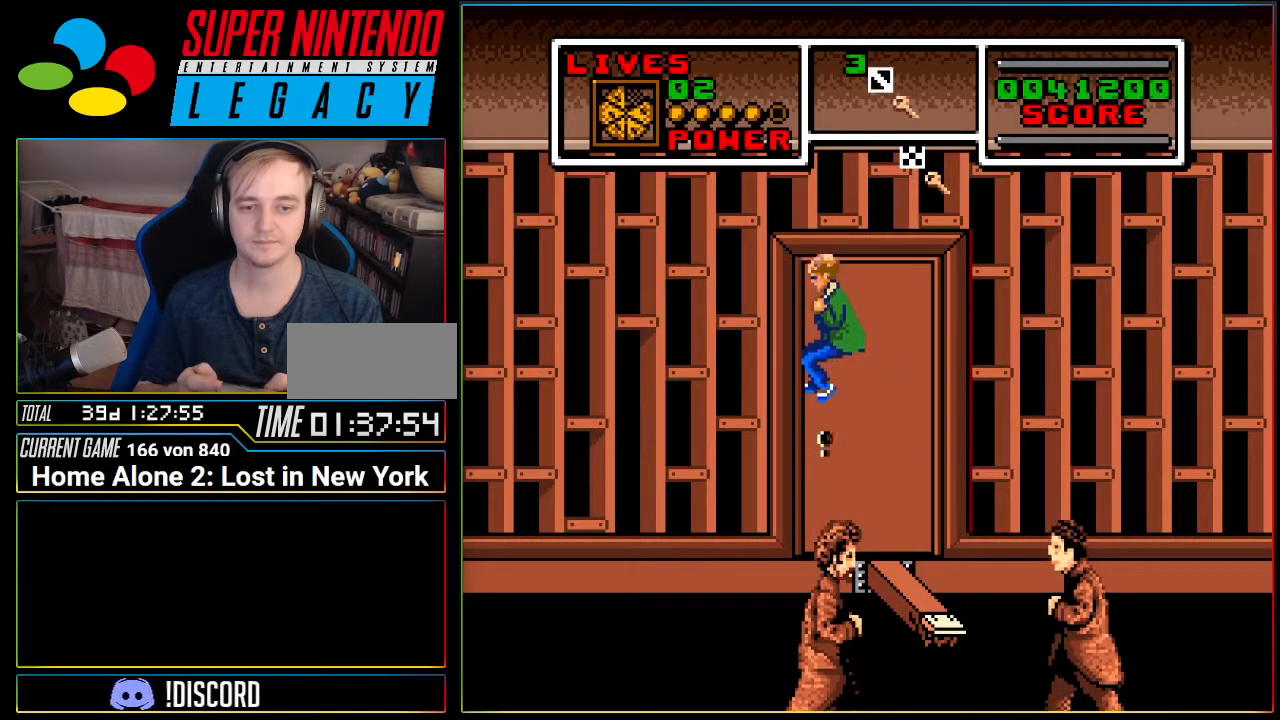
{"buttons": [], "events": [[467, "A", "up"]]}
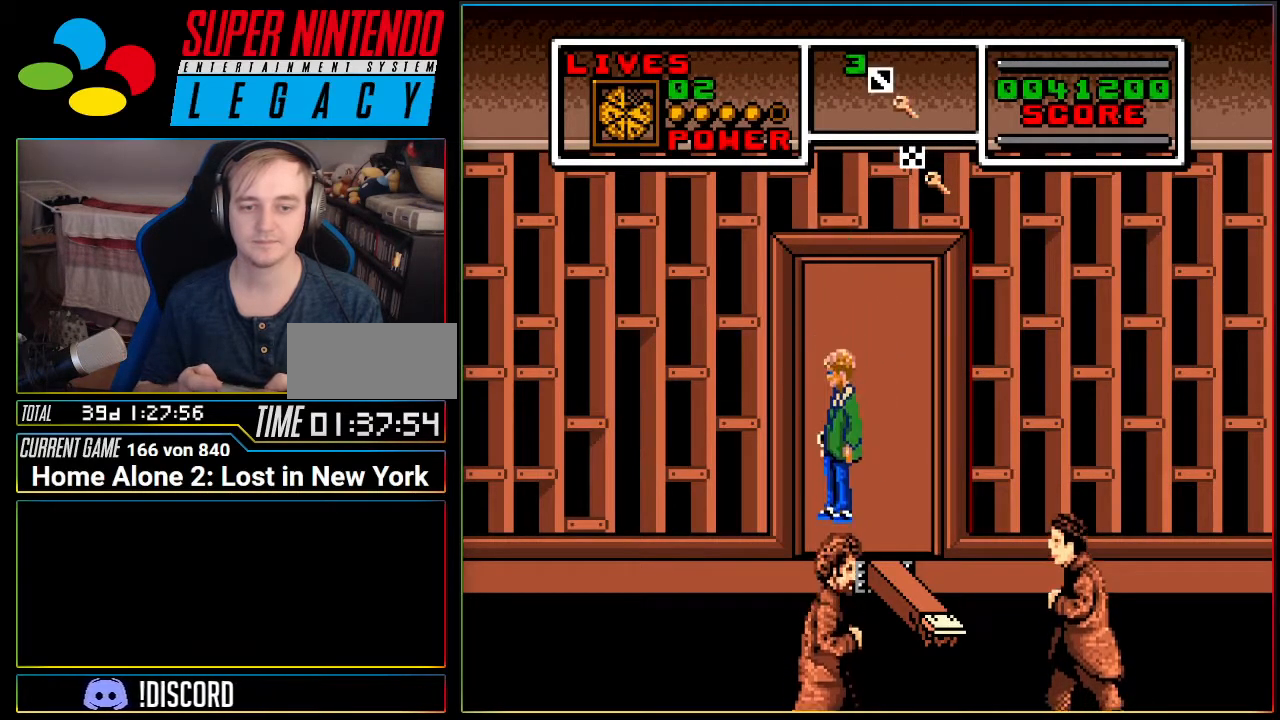
{"buttons": ["A"], "events": [[67, "A", "down"]]}
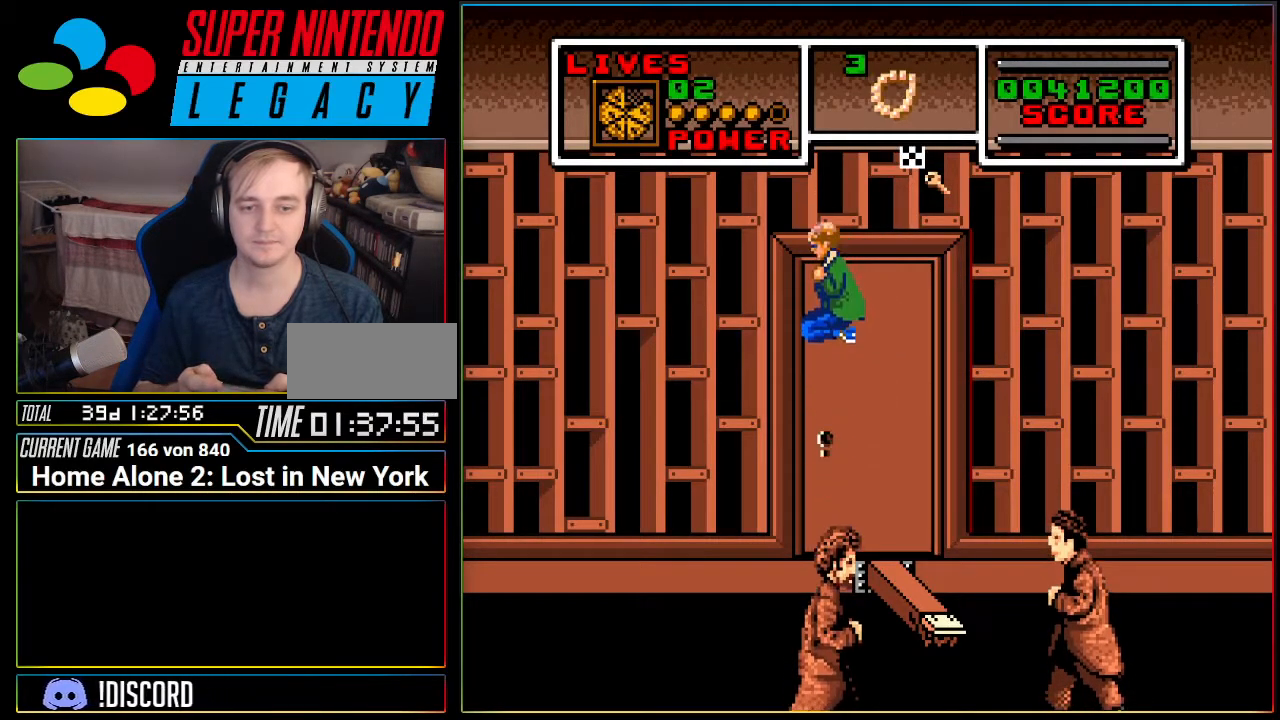
{"buttons": ["A", "DPAD_RIGHT"], "events": [[133, "A", "up"], [217, "DPAD_RIGHT", "down"], [350, "A", "down"]]}
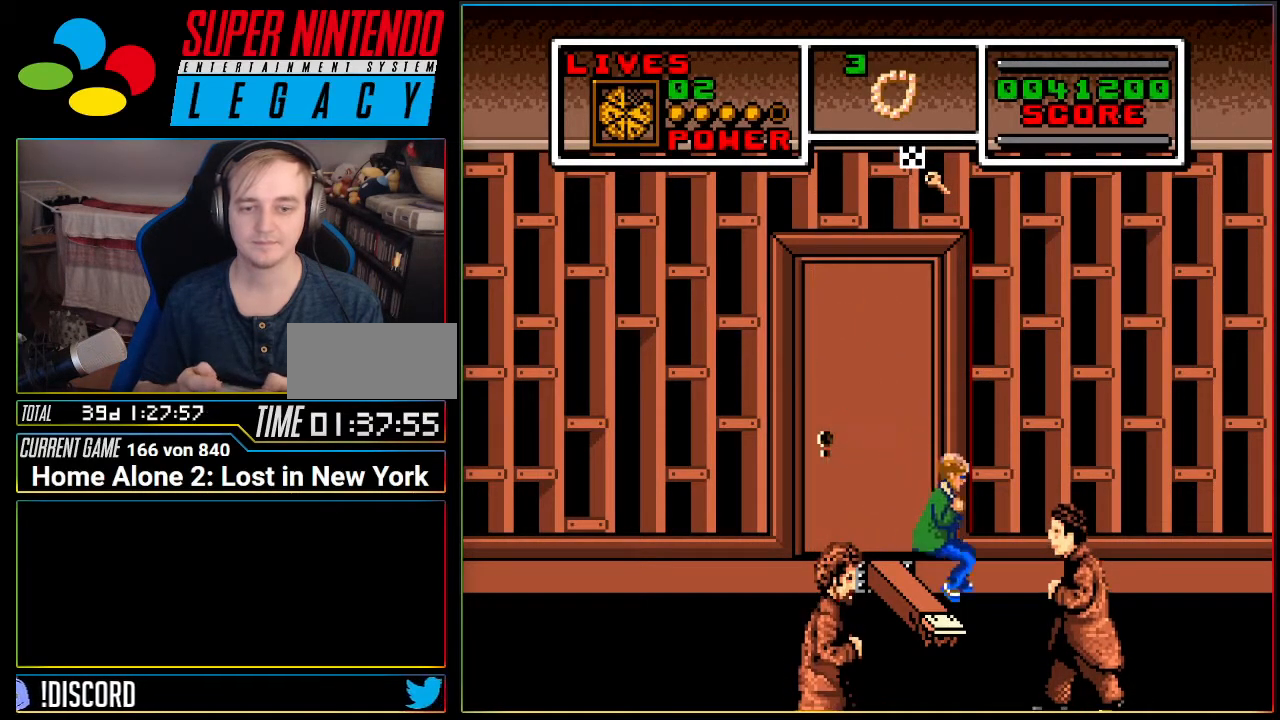
{"buttons": ["A"], "events": [[184, "DPAD_RIGHT", "up"], [284, "A", "up"], [384, "A", "down"]]}
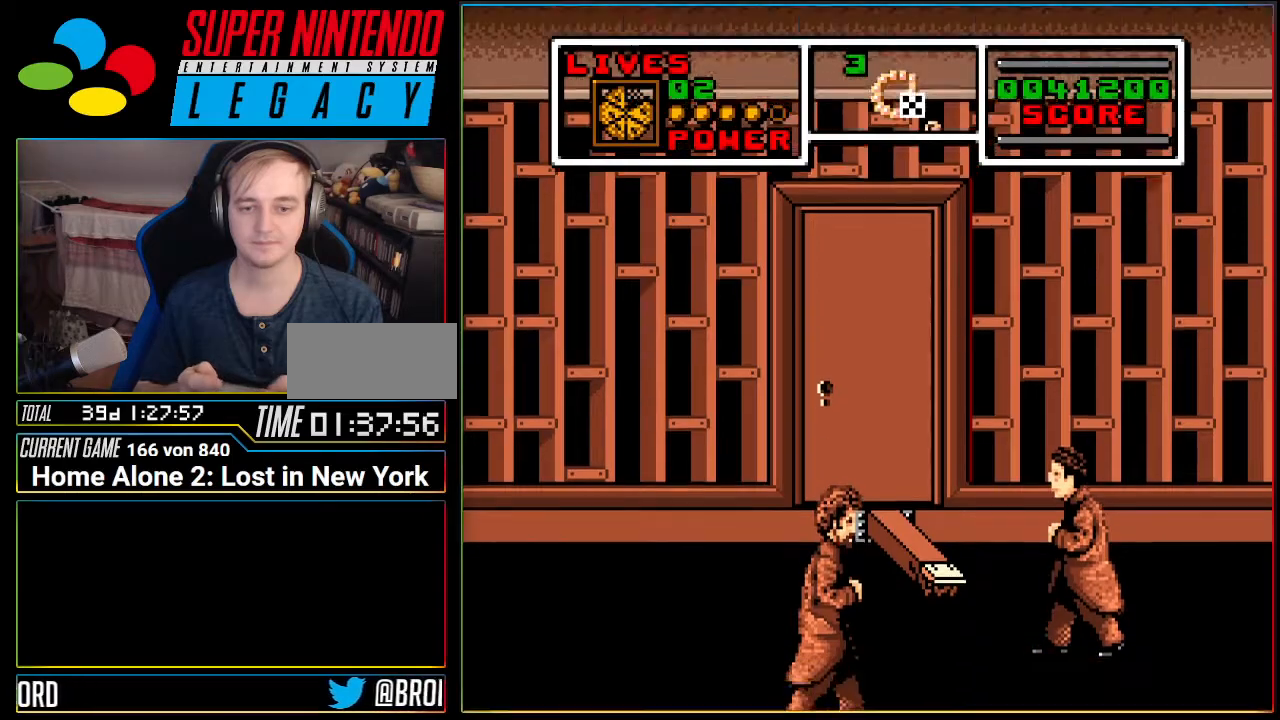
{"buttons": [], "events": [[217, "A", "up"]]}
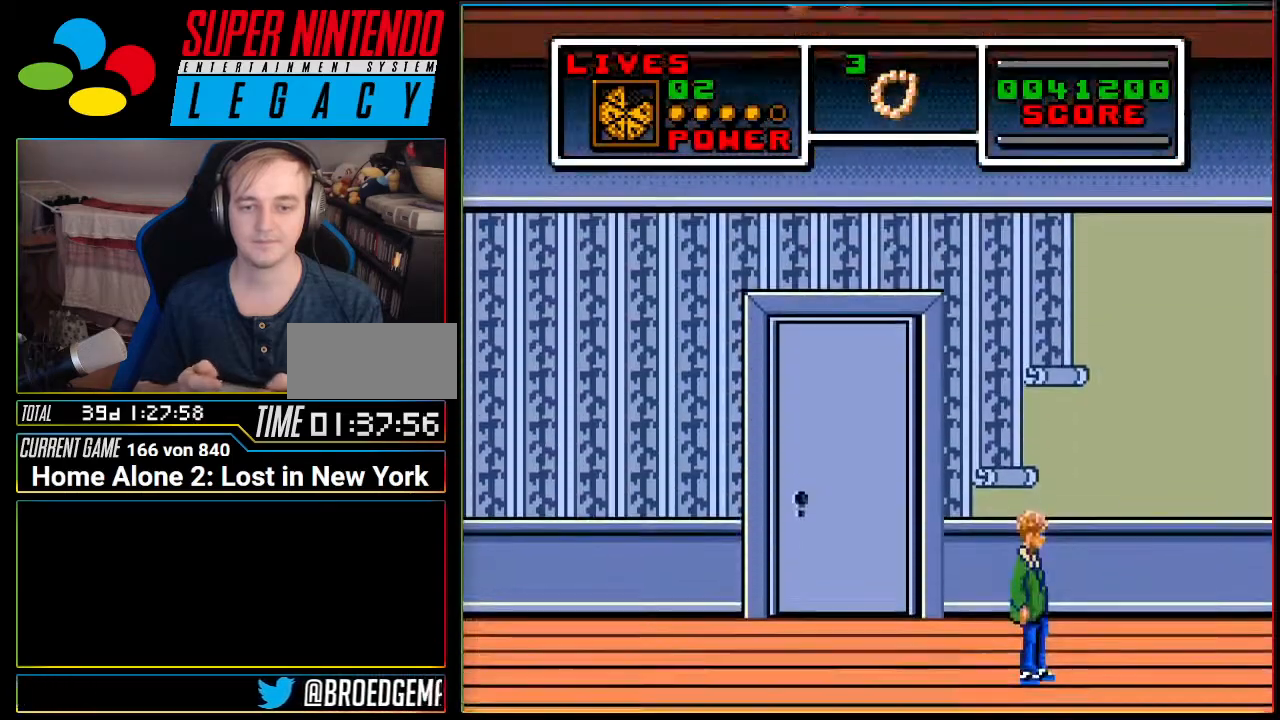
{"buttons": ["DPAD_LEFT"], "events": [[34, "DPAD_LEFT", "down"]]}
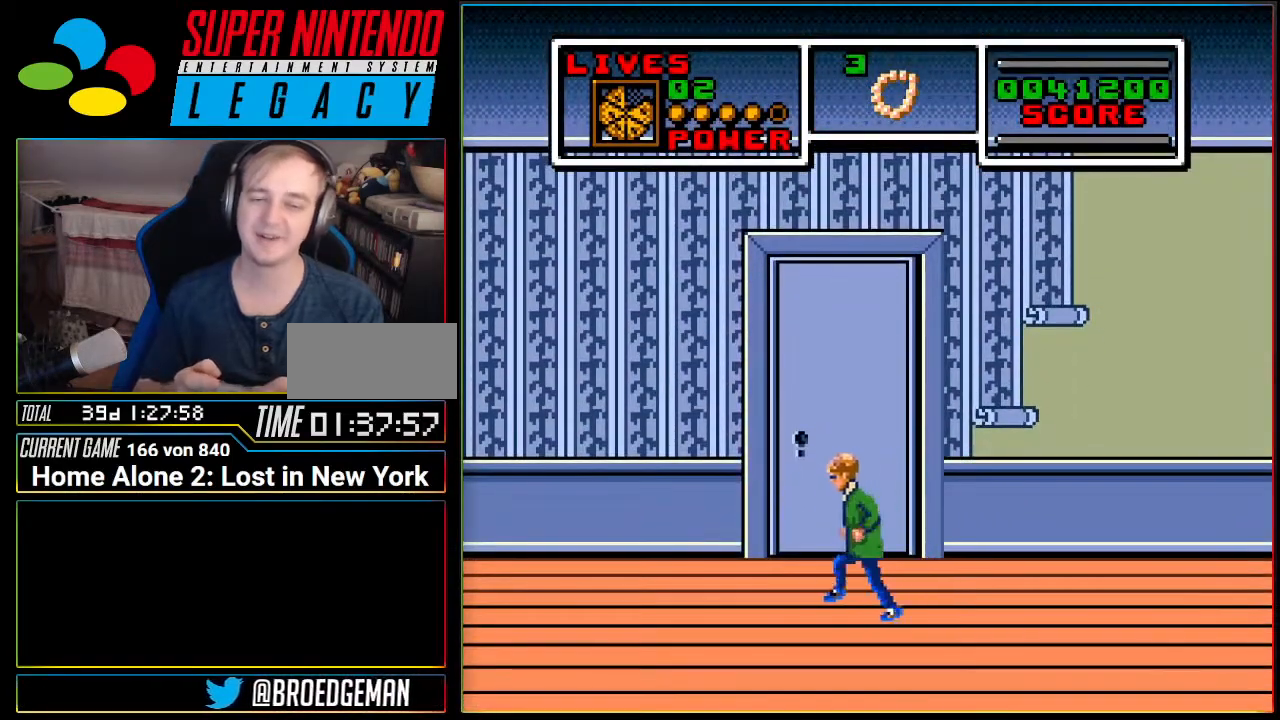
{"buttons": ["DPAD_LEFT"], "events": [[167, "A", "down"], [250, "A", "up"]]}
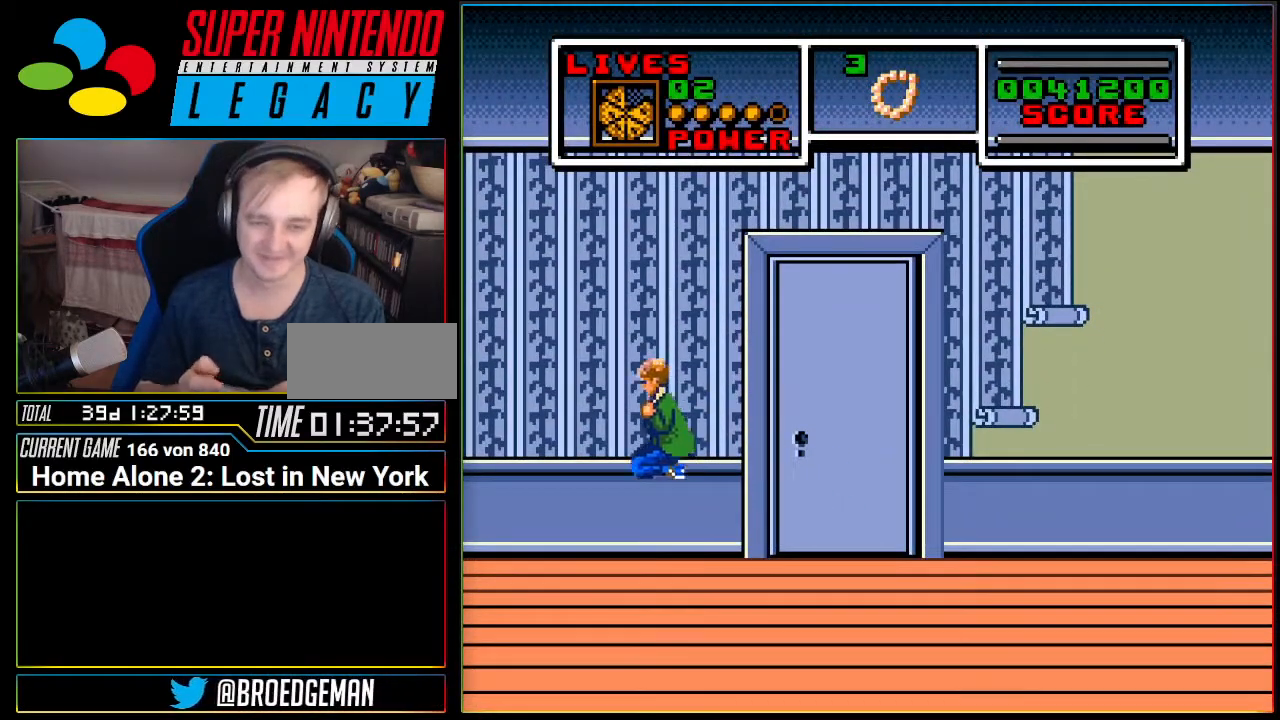
{"buttons": ["DPAD_RIGHT"], "events": [[384, "DPAD_LEFT", "up"], [434, "DPAD_RIGHT", "down"]]}
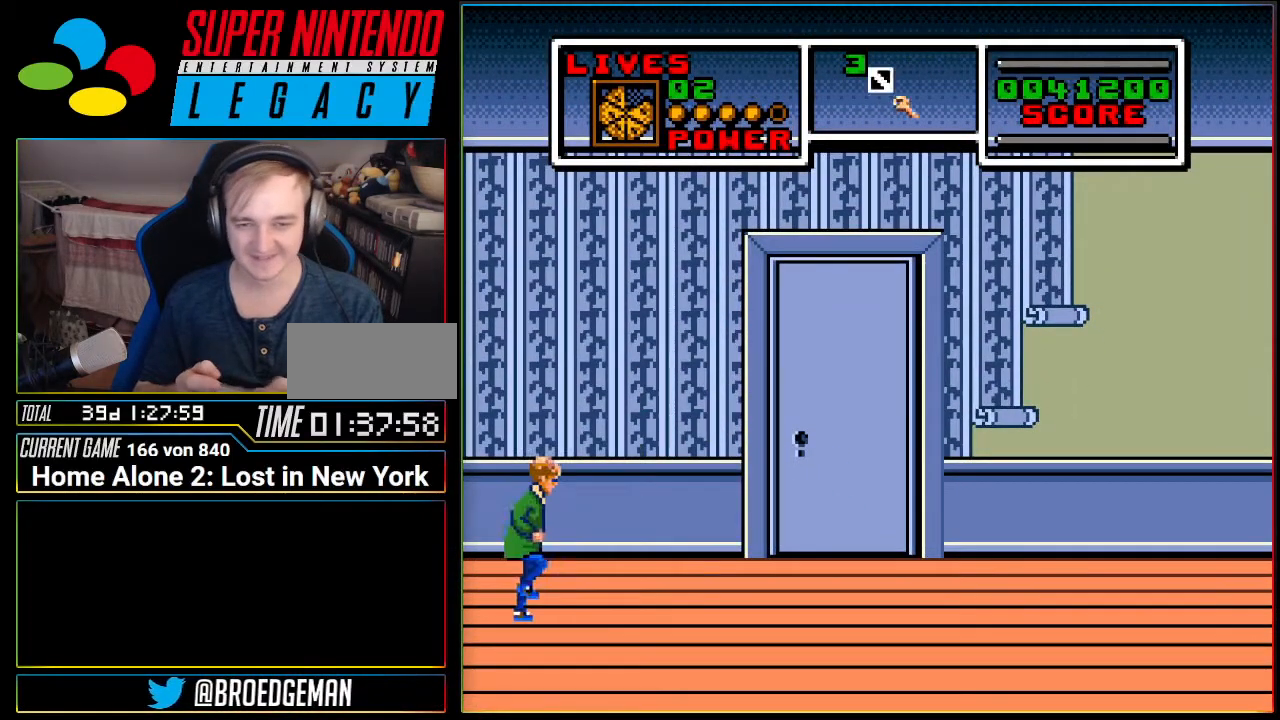
{"buttons": ["DPAD_RIGHT"], "events": []}
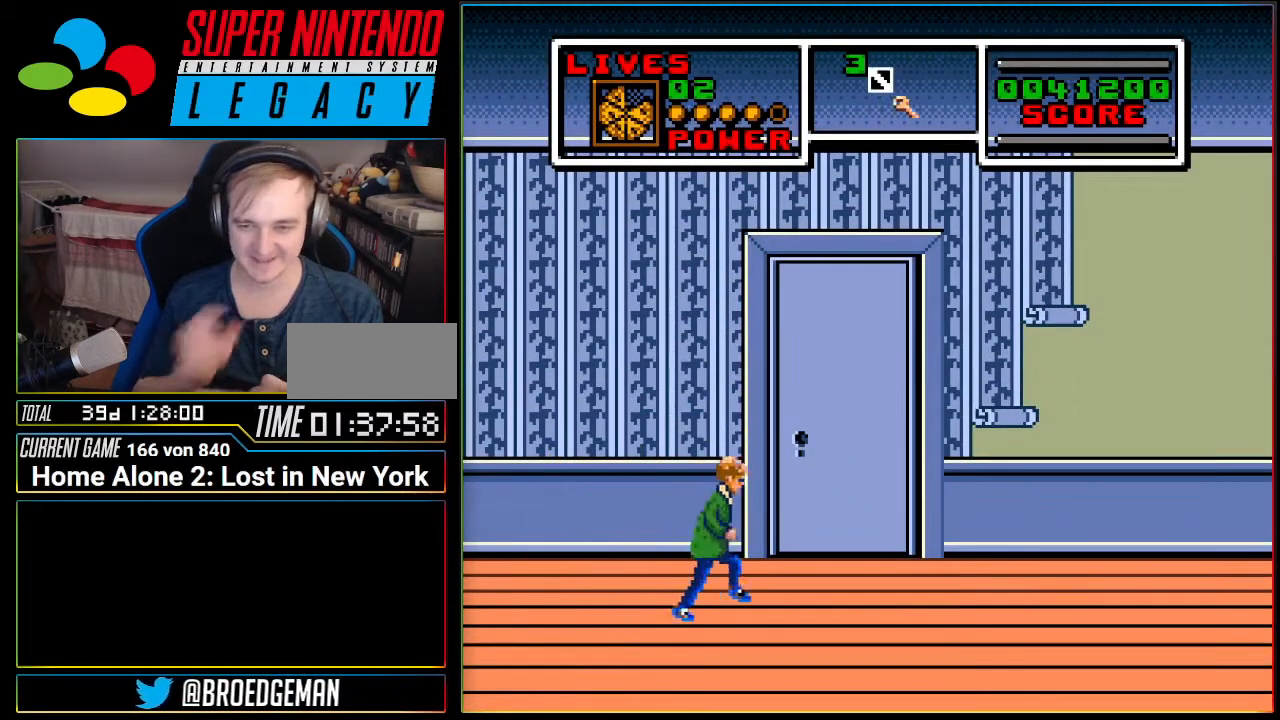
{"buttons": [], "events": [[317, "DPAD_RIGHT", "up"], [417, "DPAD_UP", "down"], [501, "DPAD_UP", "up"]]}
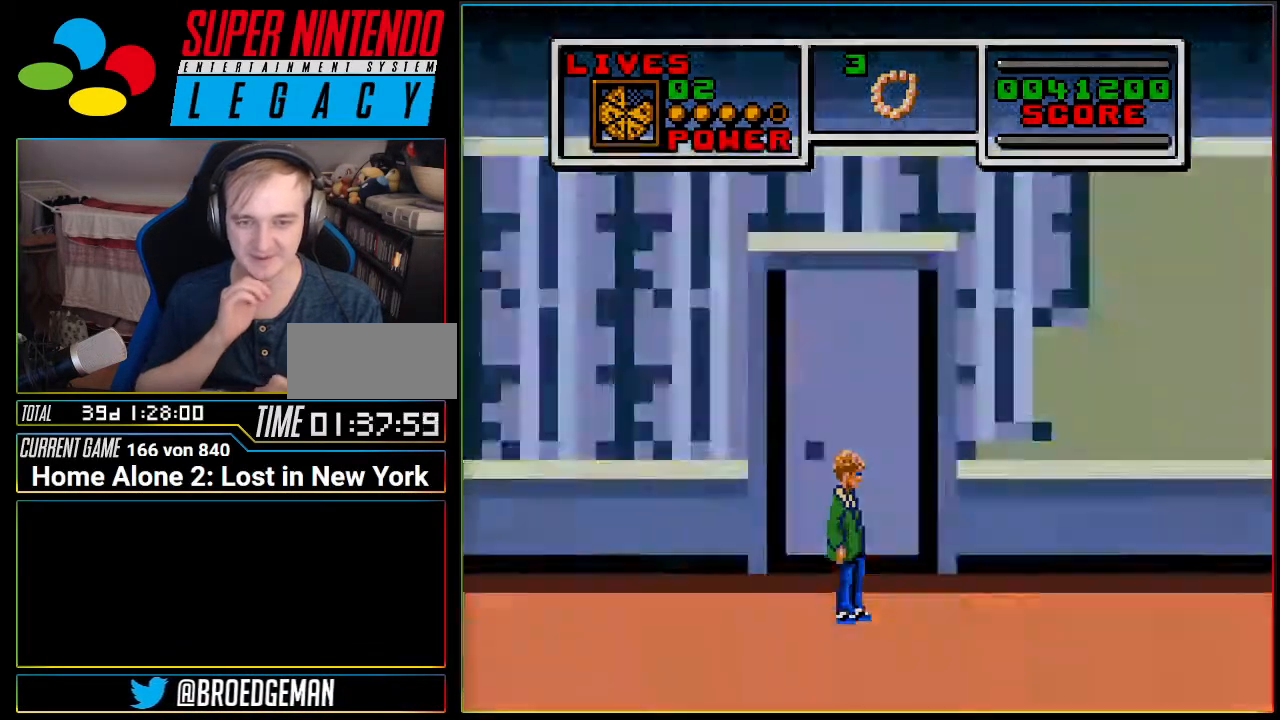
{"buttons": []}
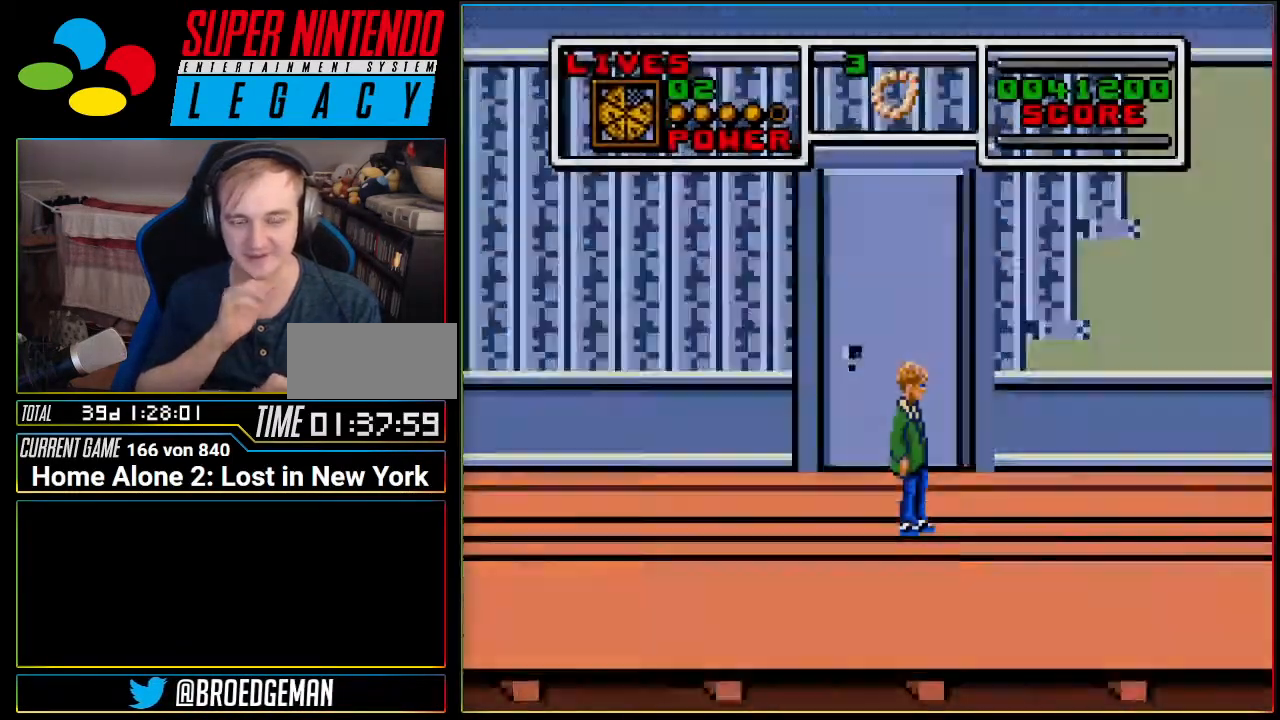
{"buttons": ["L1", "DPAD_LEFT"]}
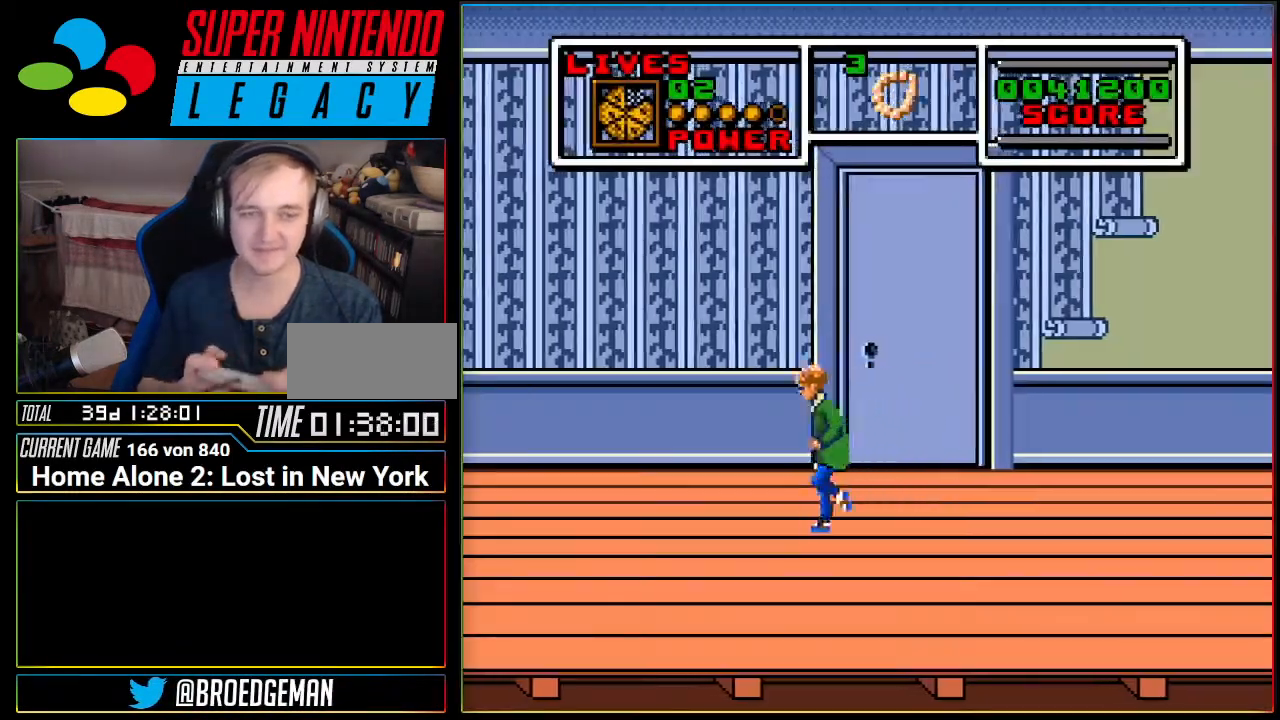
{"buttons": ["DPAD_LEFT"]}
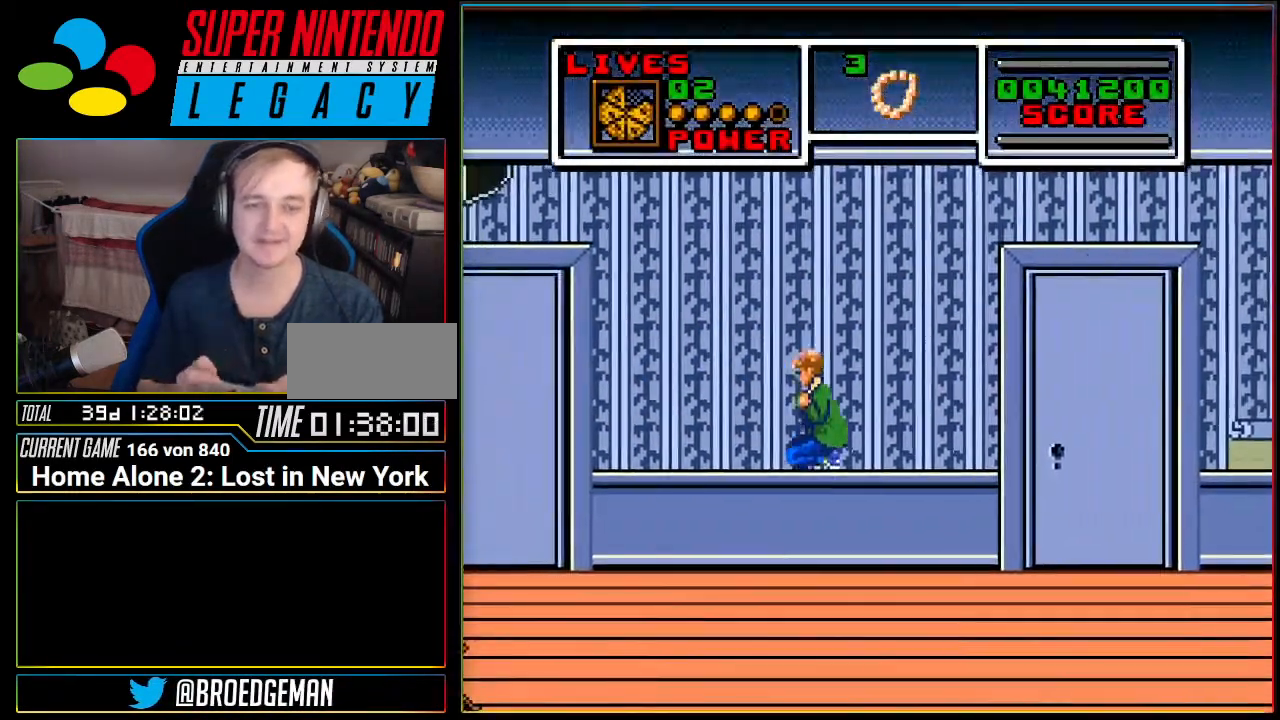
{"buttons": ["DPAD_LEFT"], "events": [[183, "A", "down"], [233, "A", "up"]]}
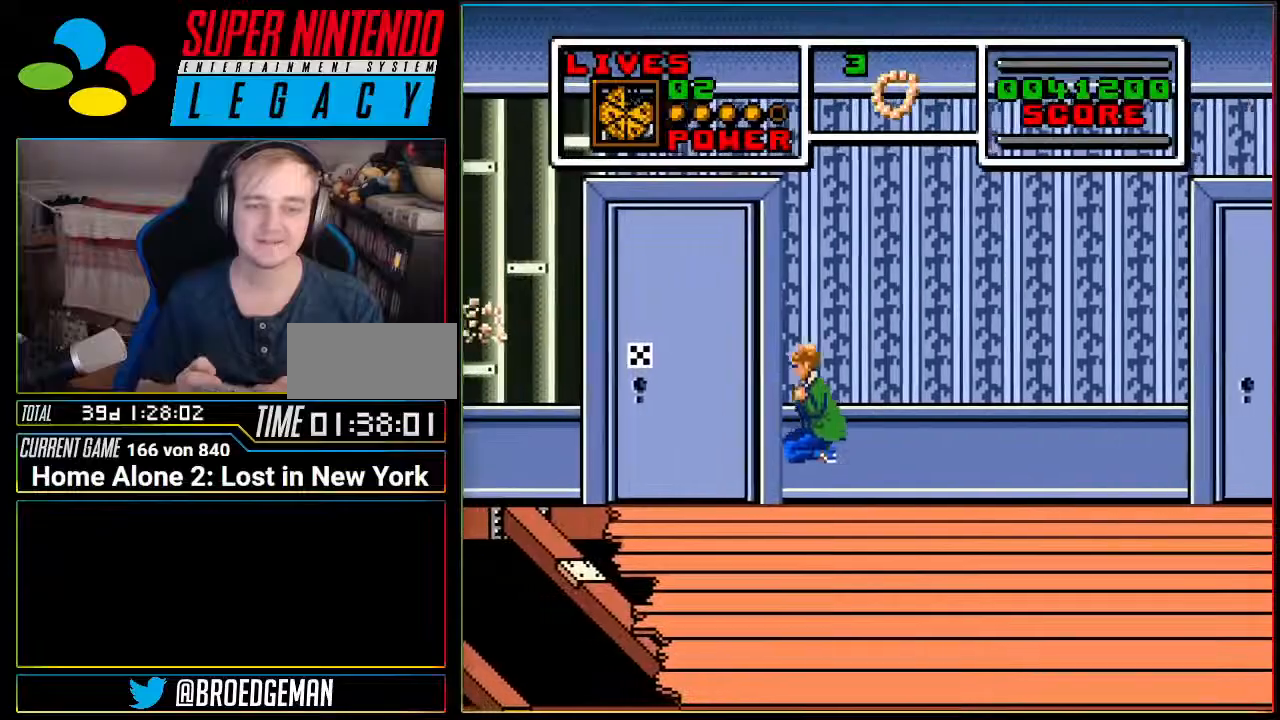
{"buttons": ["DPAD_LEFT"], "events": []}
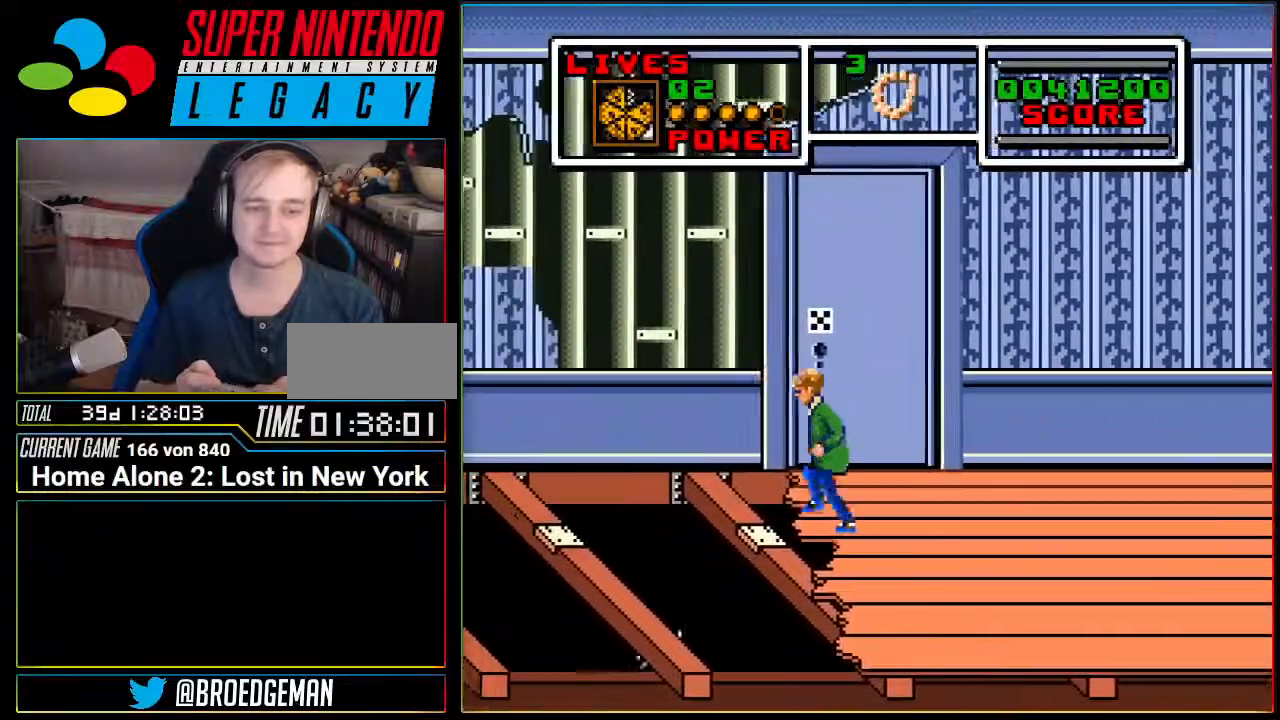
{"buttons": ["A", "DPAD_LEFT"], "events": [[116, "A", "down"]]}
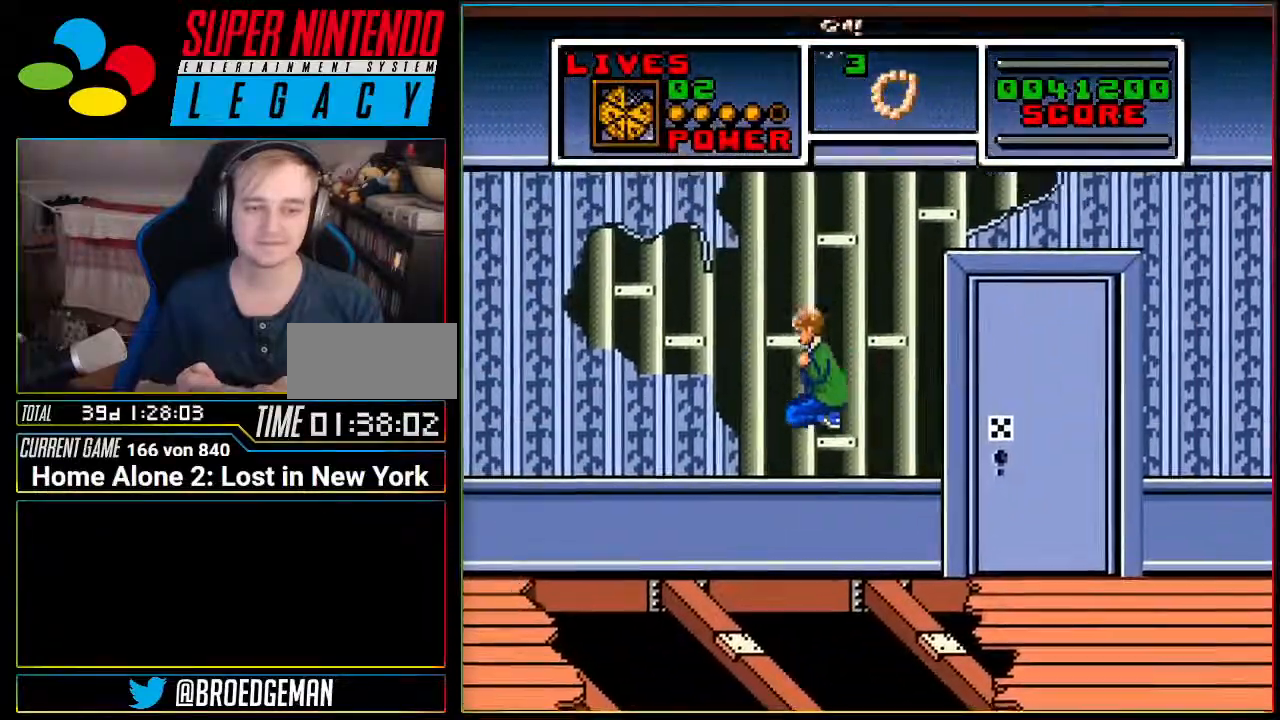
{"buttons": [], "events": [[34, "A", "up"], [200, "DPAD_LEFT", "up"]]}
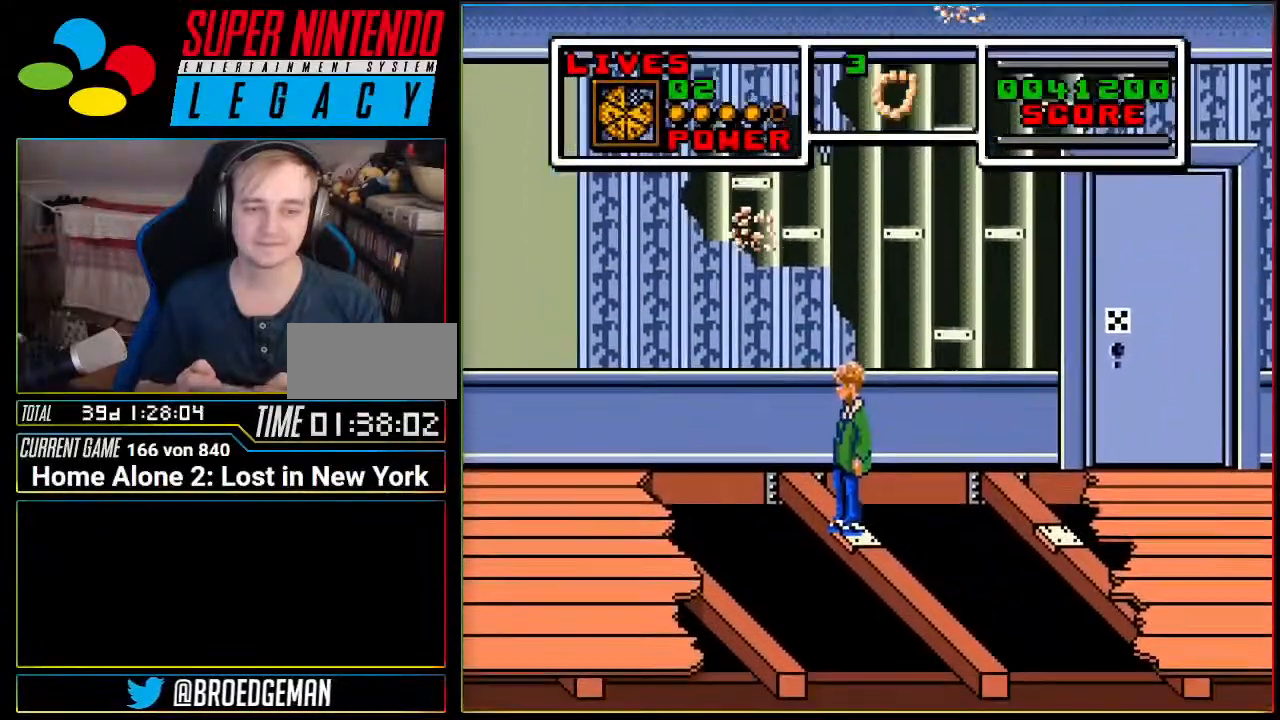
{"buttons": ["A", "DPAD_LEFT"], "events": [[367, "DPAD_LEFT", "down"], [400, "A", "down"]]}
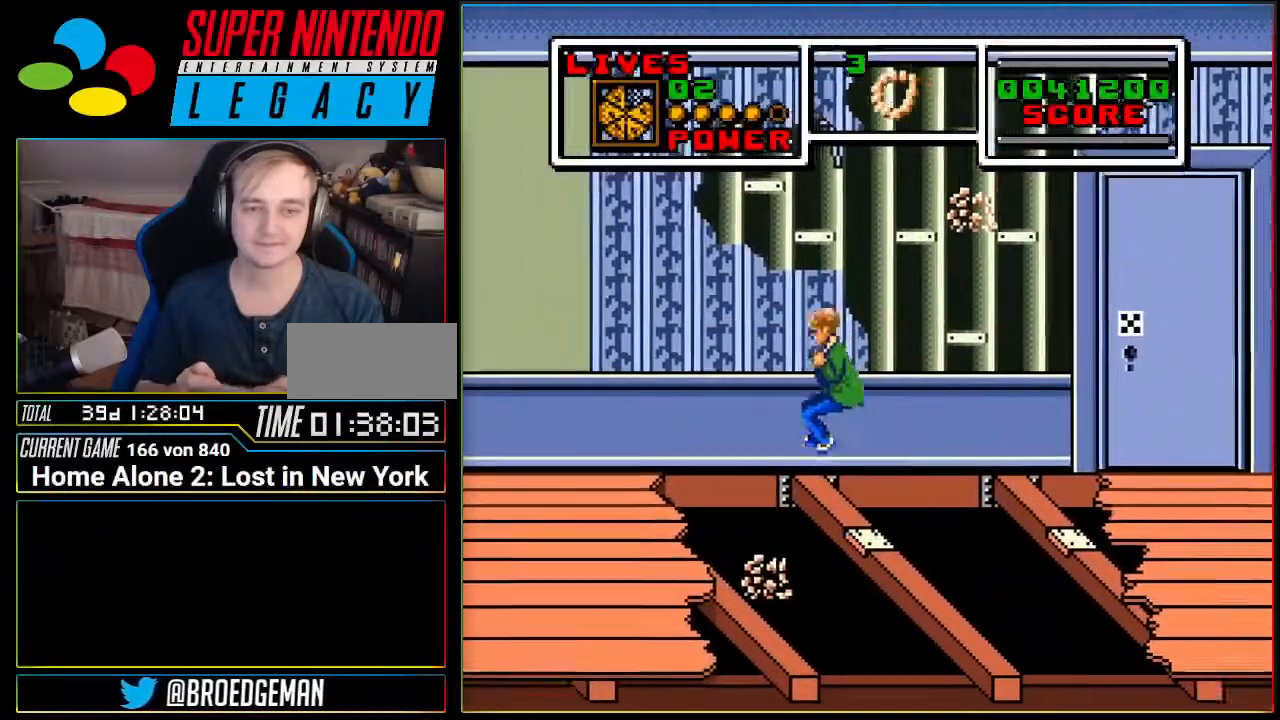
{"buttons": ["DPAD_LEFT"], "events": [[434, "A", "up"]]}
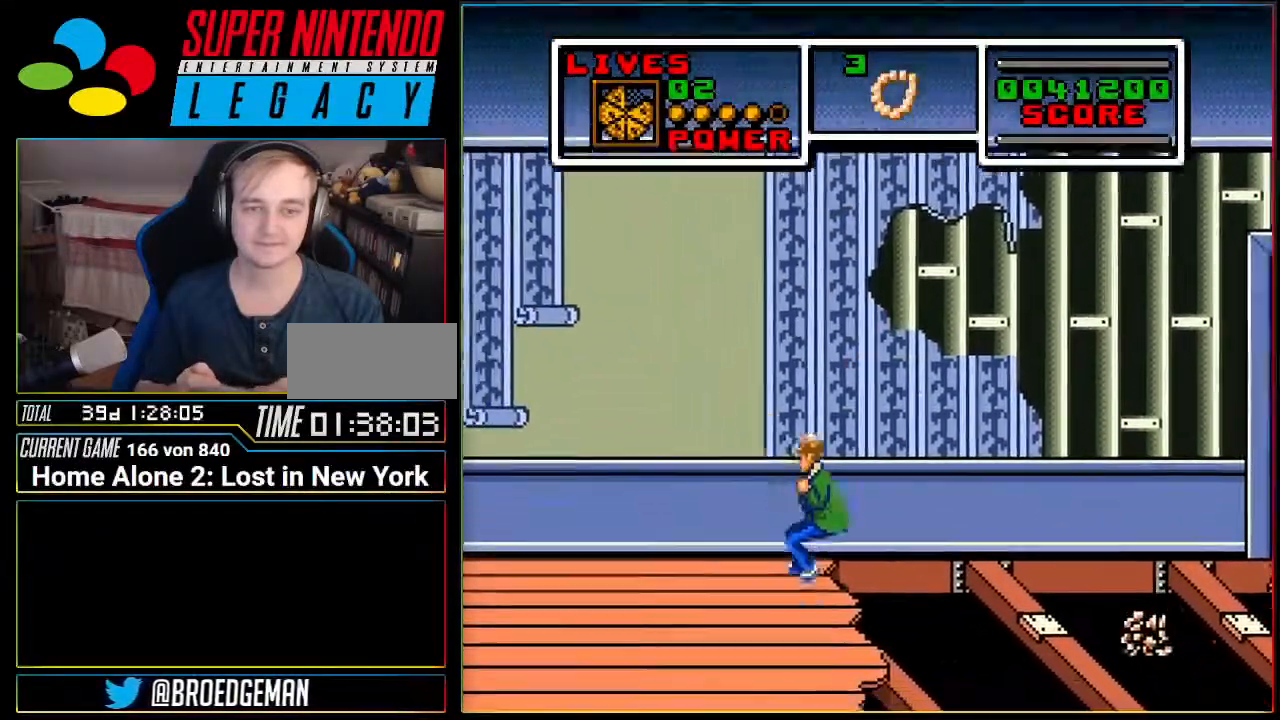
{"buttons": ["DPAD_LEFT"], "events": [[150, "A", "down"], [200, "A", "up"]]}
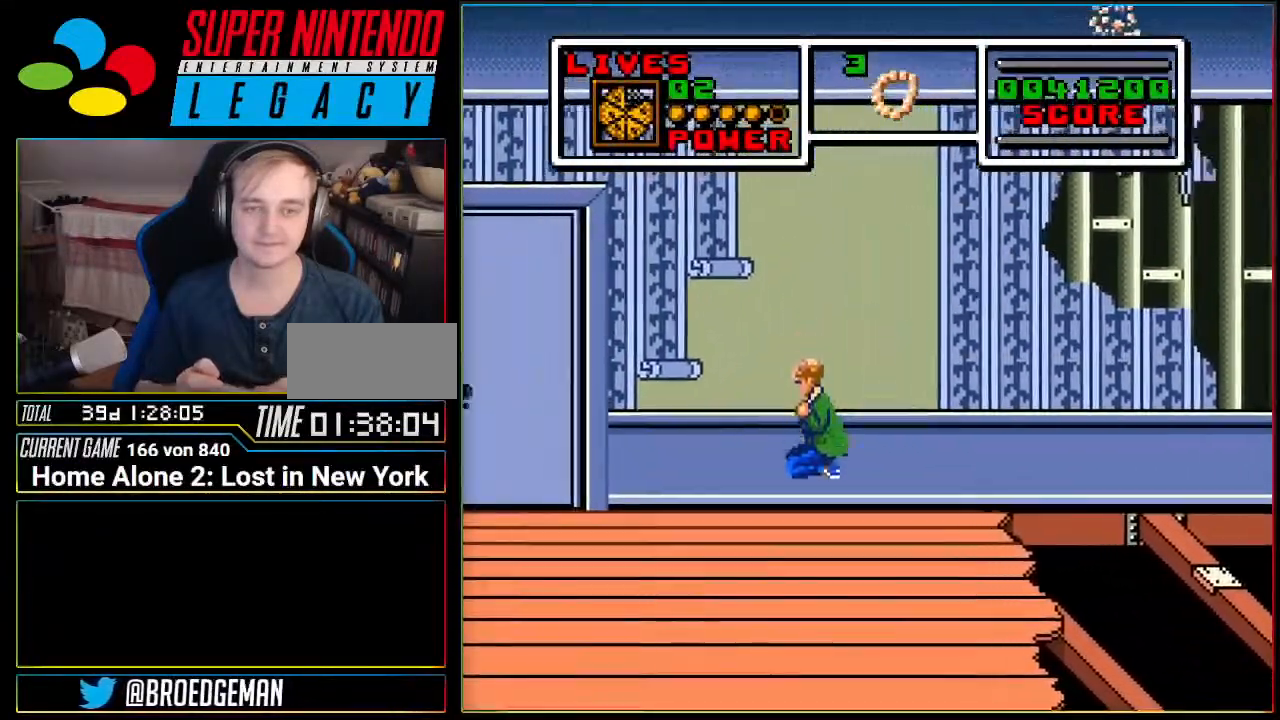
{"buttons": ["DPAD_LEFT"], "events": [[167, "A", "down"], [234, "A", "up"]]}
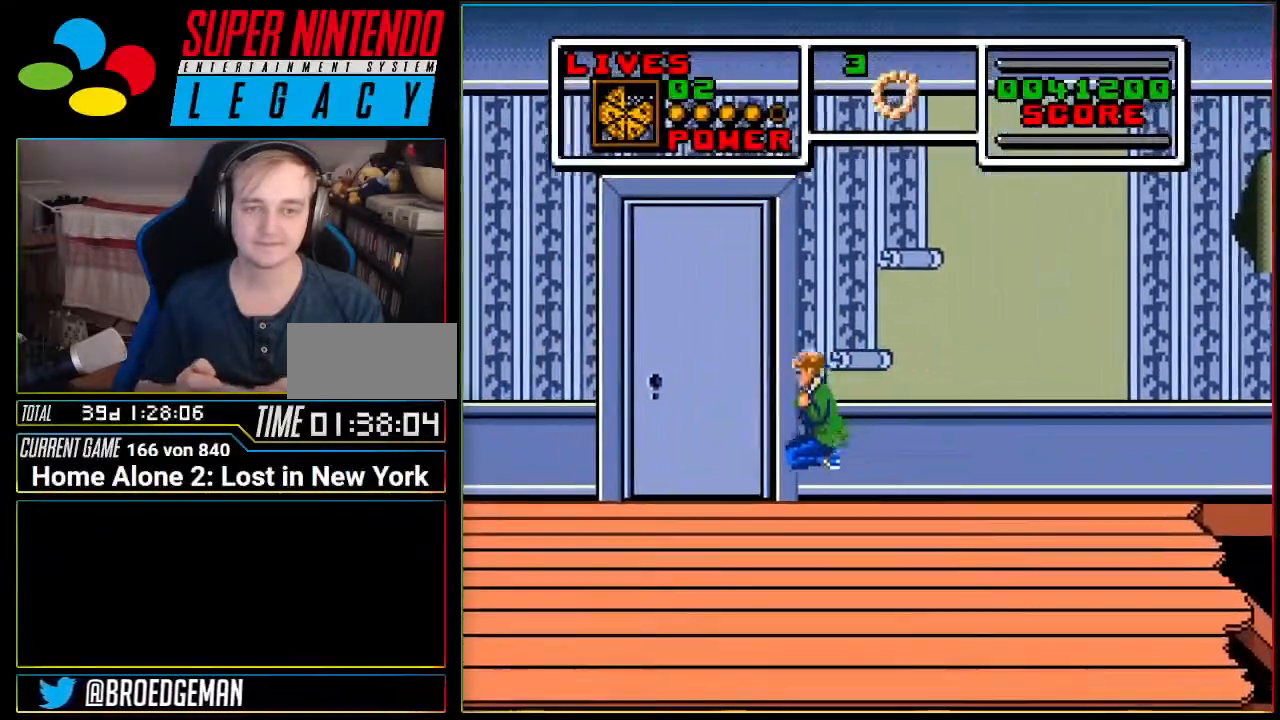
{"buttons": ["DPAD_LEFT"], "events": [[183, "A", "down"], [233, "A", "up"]]}